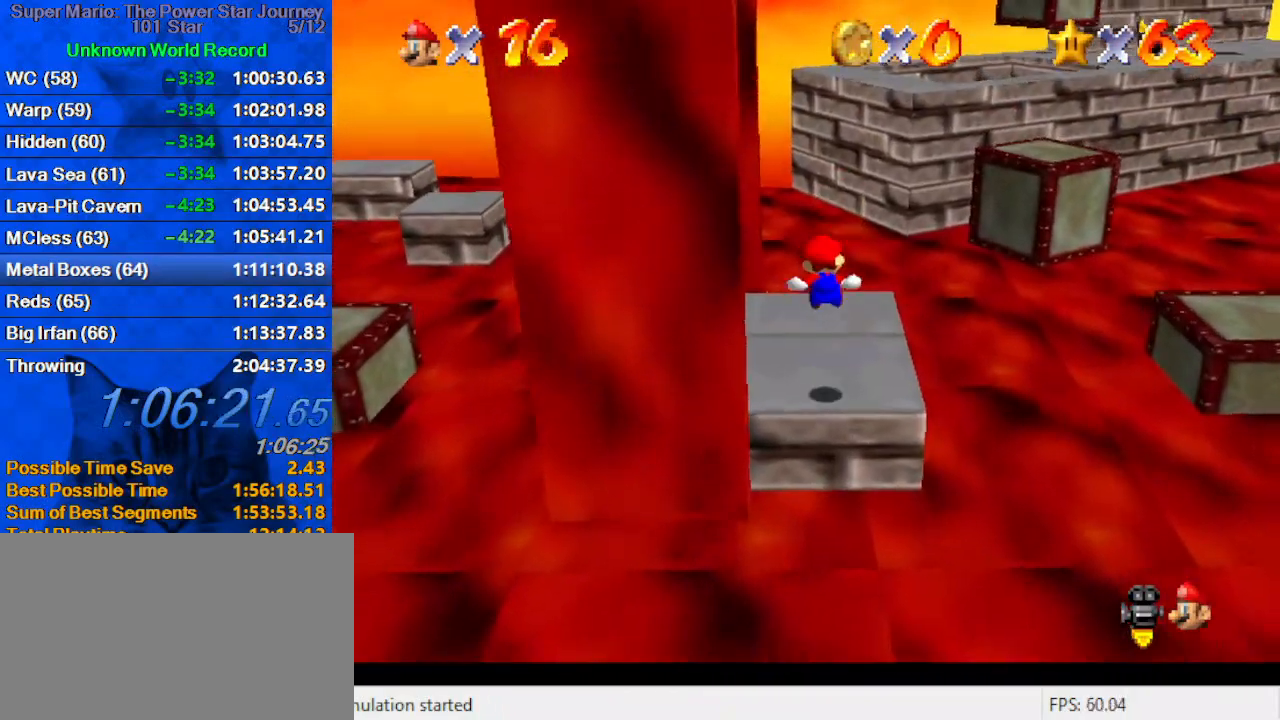
Gameplay with keyboard; each line is a JSON object with the keys held at the frame after it. "events" lists presses ("down") and releases ("up") of "a", "c", "ctrl", "d", "down", "left", "return", "right", "s", "shift", "up", "w", "x" and "y" between this image and that frame as [ms after this image, input, new state], when the widget could be followed in between. No other keys are recorded. Mouse input is not recorded.
{"keys": ["right", "shift", "up", "y"], "events": [[100, "left", "up"], [367, "right", "down"], [467, "y", "down"], [500, "shift", "down"]]}
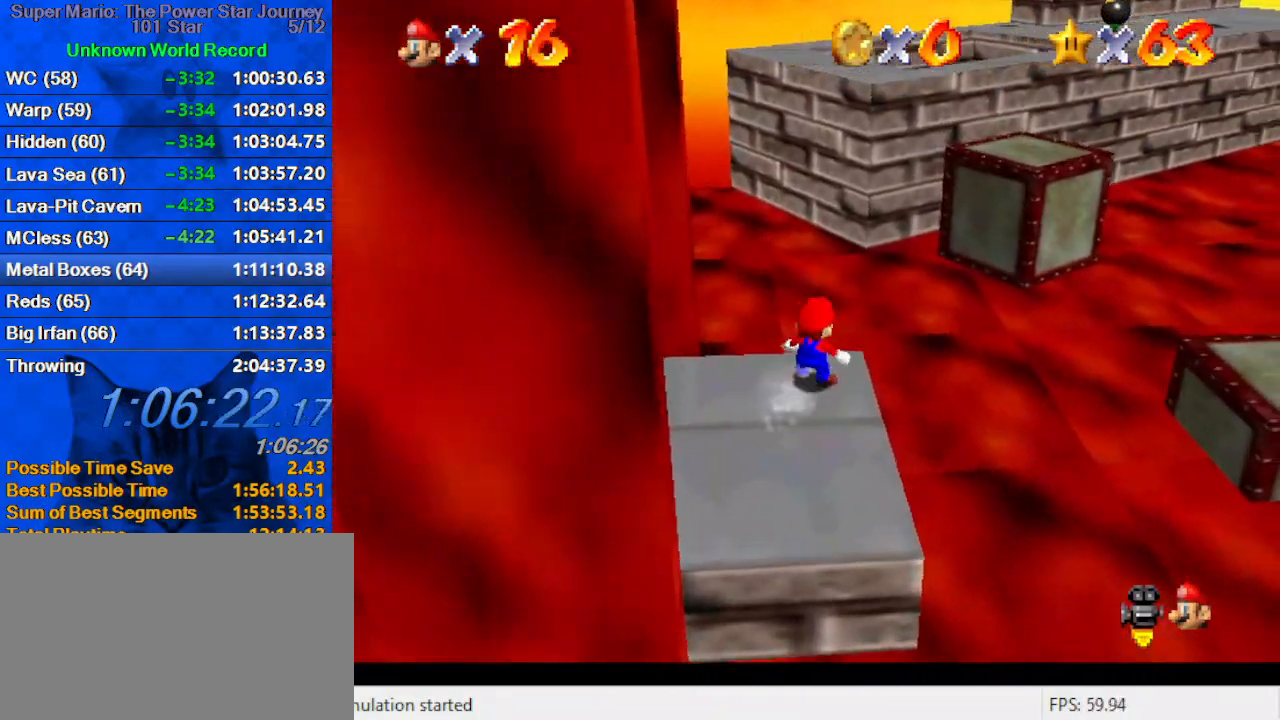
{"keys": ["down", "y"], "events": [[200, "shift", "up"], [334, "right", "up"], [334, "up", "up"], [467, "down", "down"]]}
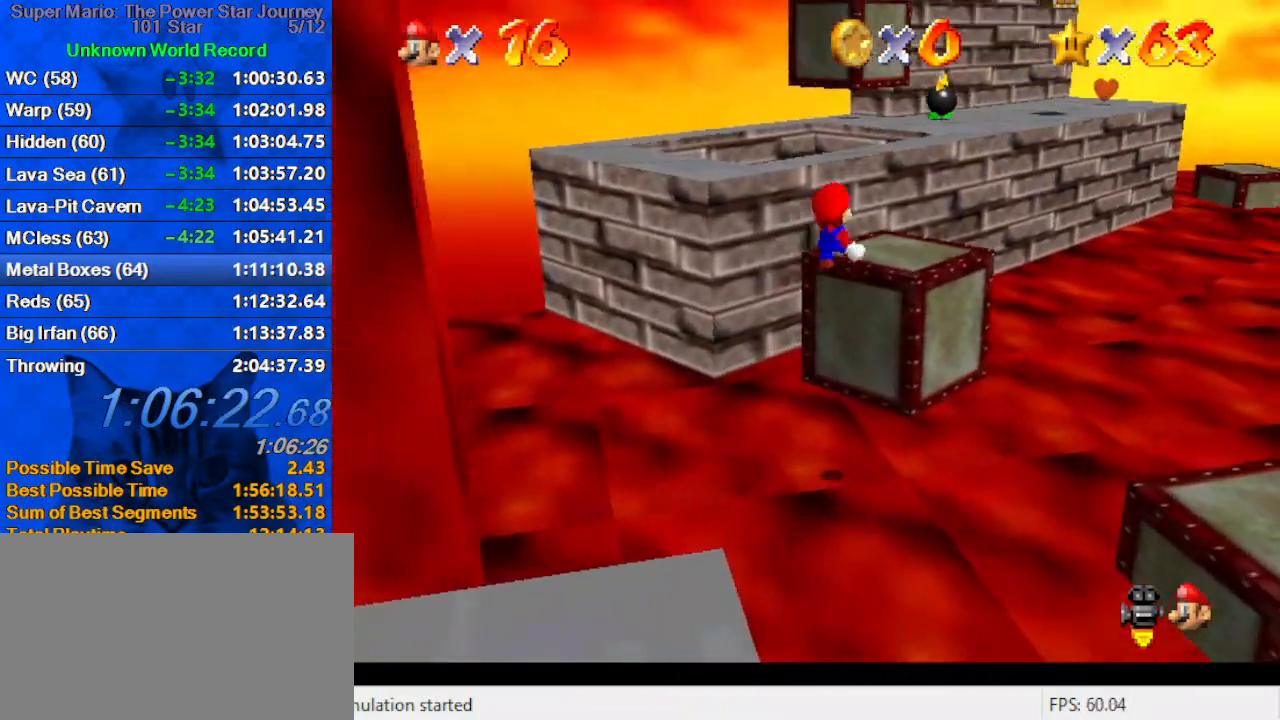
{"keys": ["right", "shift", "up", "y"], "events": [[67, "down", "up"], [134, "shift", "down"], [167, "up", "down"], [300, "right", "down"], [300, "shift", "up"], [434, "shift", "down"]]}
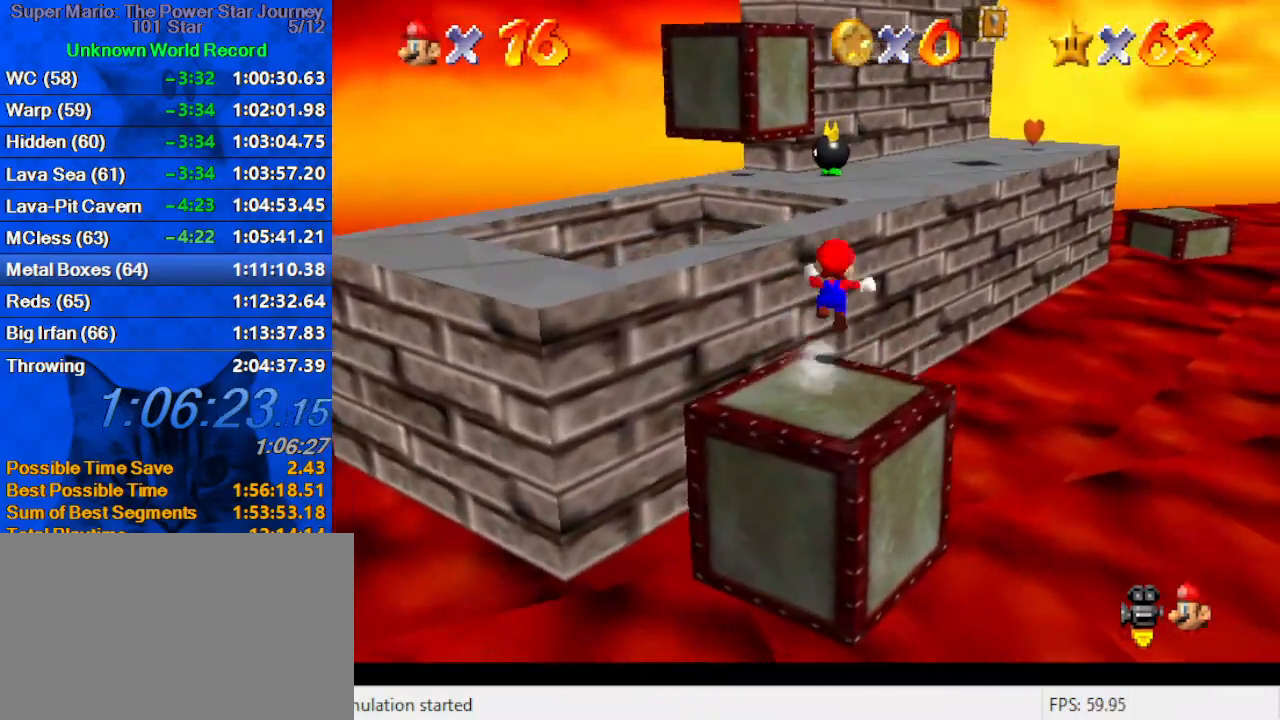
{"keys": ["up"], "events": [[34, "shift", "up"], [134, "shift", "down"], [167, "y", "up"], [234, "shift", "up"], [234, "up", "up"], [267, "up", "down"], [334, "a", "down"], [467, "a", "up"], [467, "right", "up"]]}
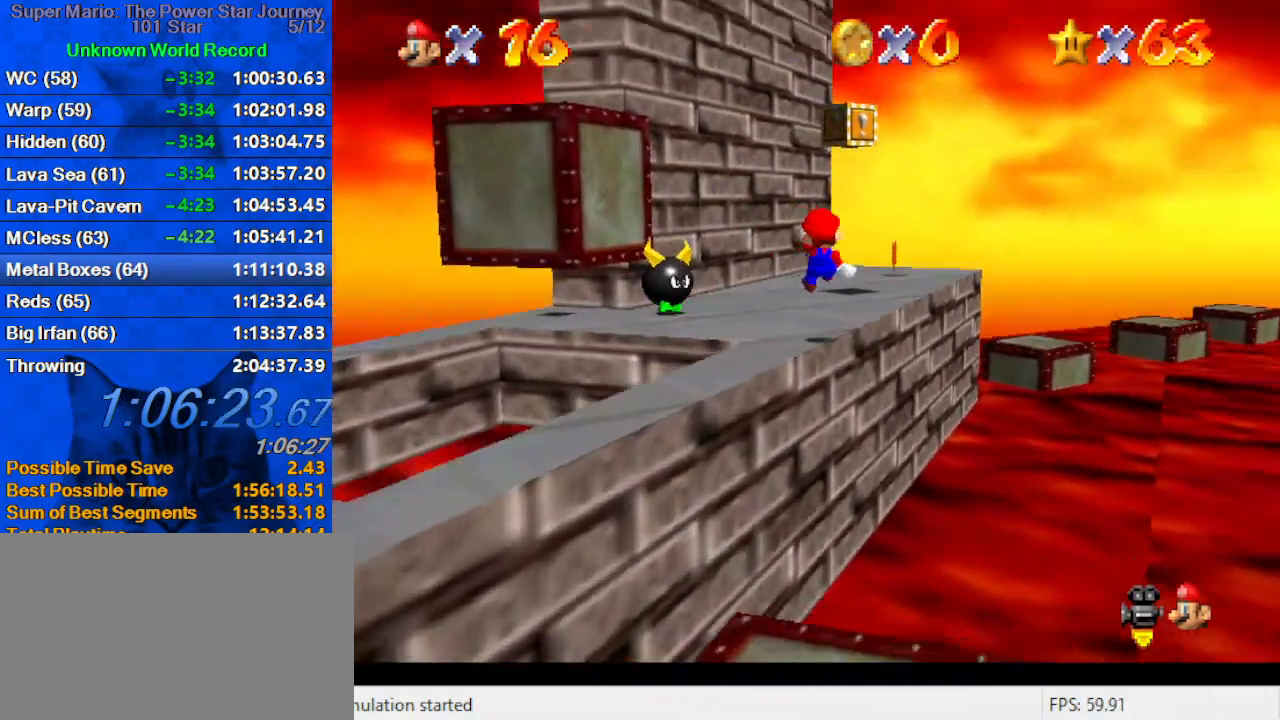
{"keys": ["up"], "events": [[67, "left", "down"], [234, "left", "up"]]}
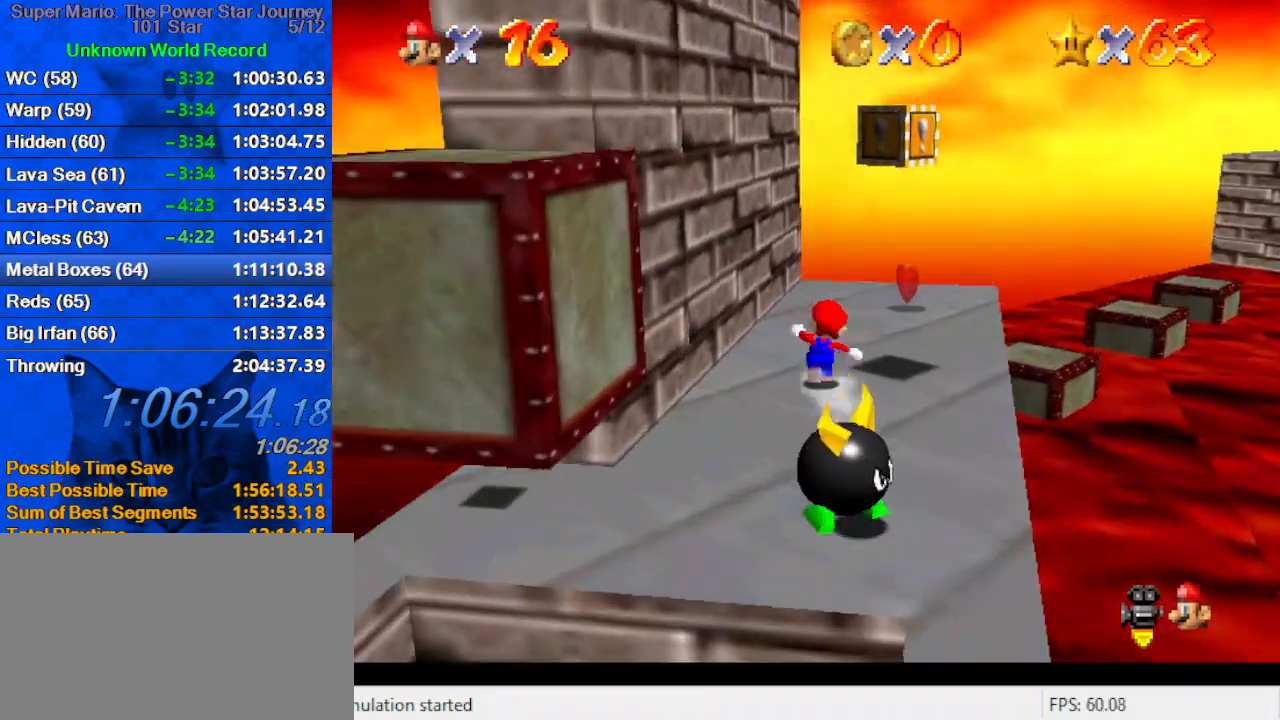
{"keys": ["right", "up"], "events": [[67, "right", "down"], [200, "right", "up"], [434, "right", "down"]]}
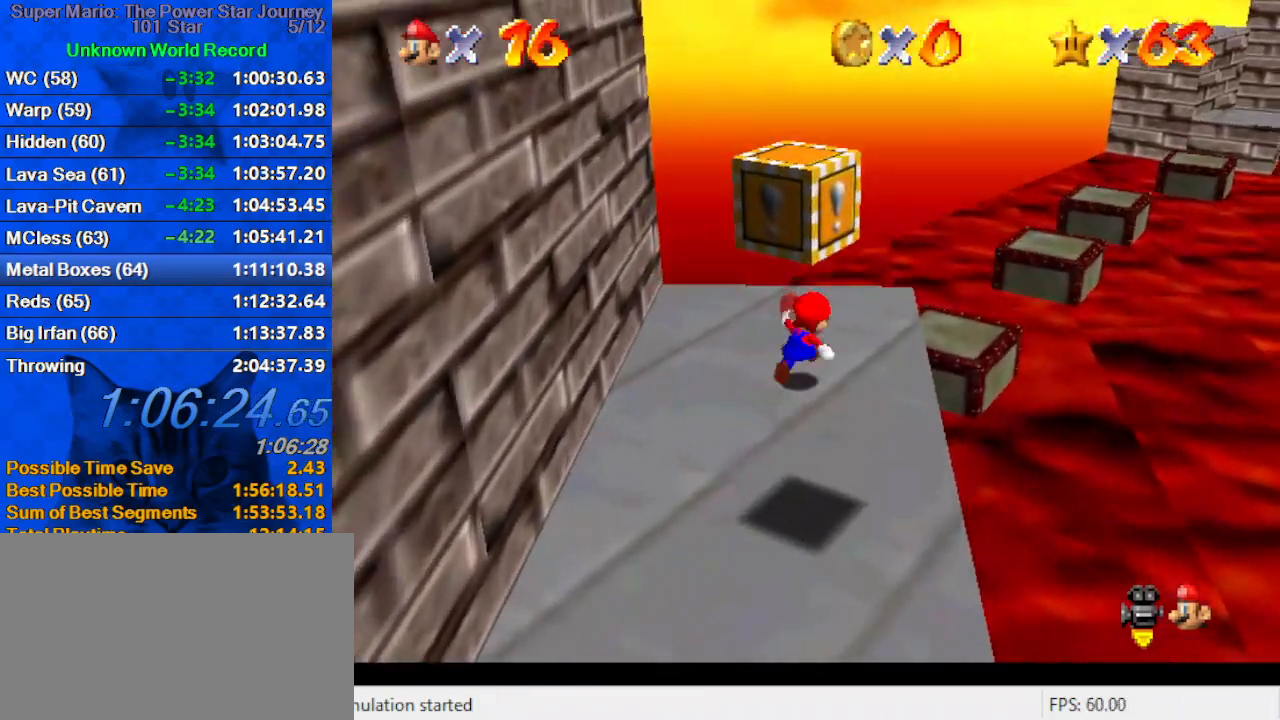
{"keys": ["right", "up", "y"], "events": [[34, "y", "down"], [67, "right", "up"], [67, "shift", "down"], [300, "right", "down"], [367, "shift", "up"]]}
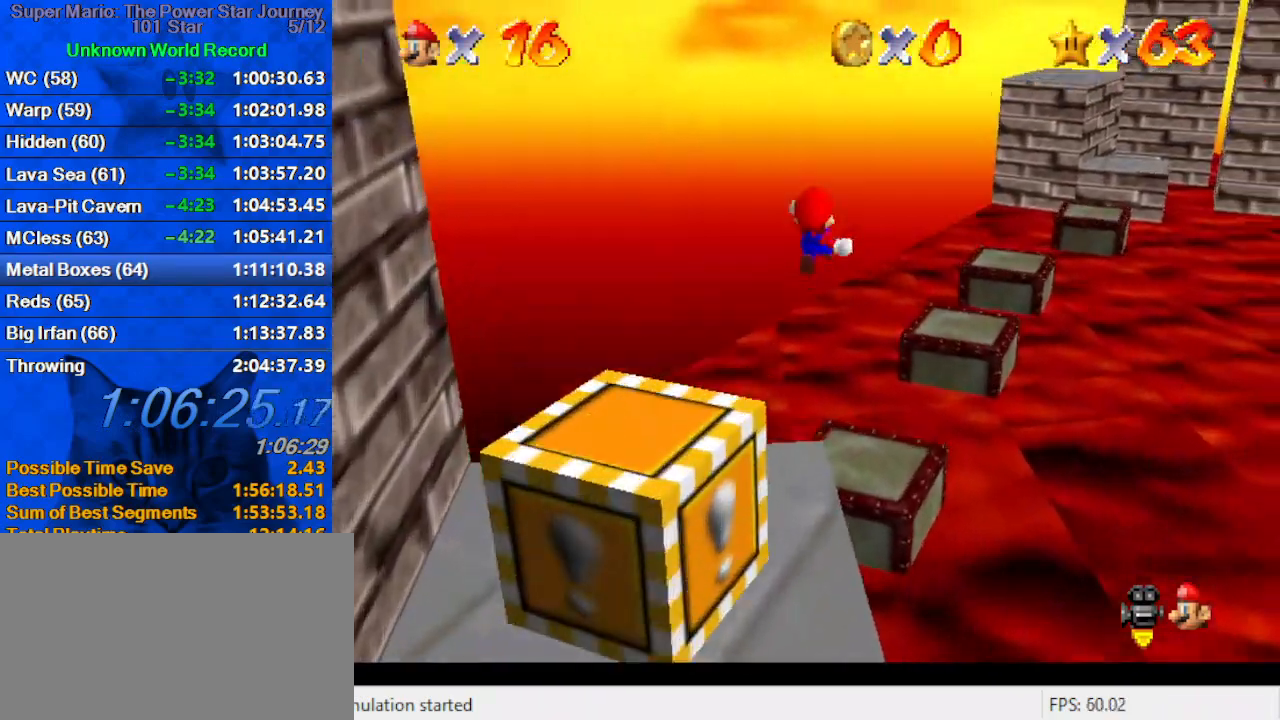
{"keys": ["a", "down", "right"], "events": [[100, "up", "up"], [367, "y", "up"], [434, "down", "down"], [500, "a", "down"]]}
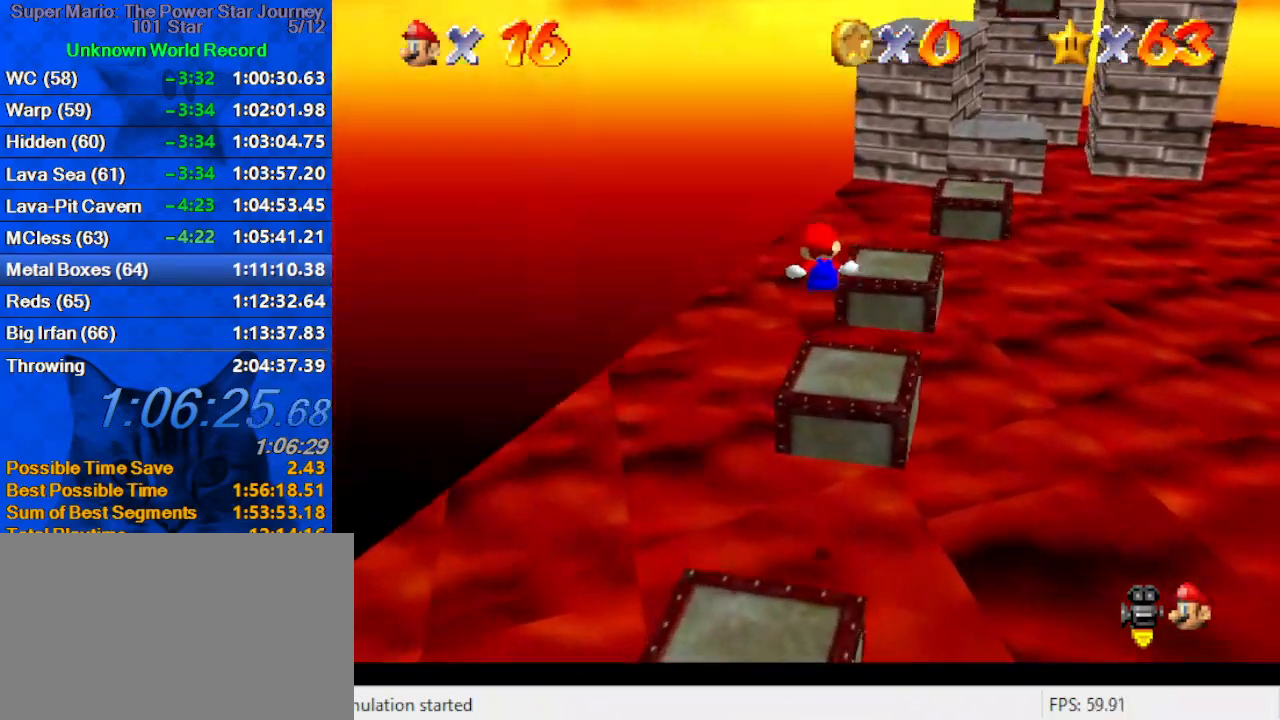
{"keys": [], "events": [[67, "down", "up"], [100, "a", "up"], [167, "down", "down"], [167, "right", "up"], [400, "down", "up"]]}
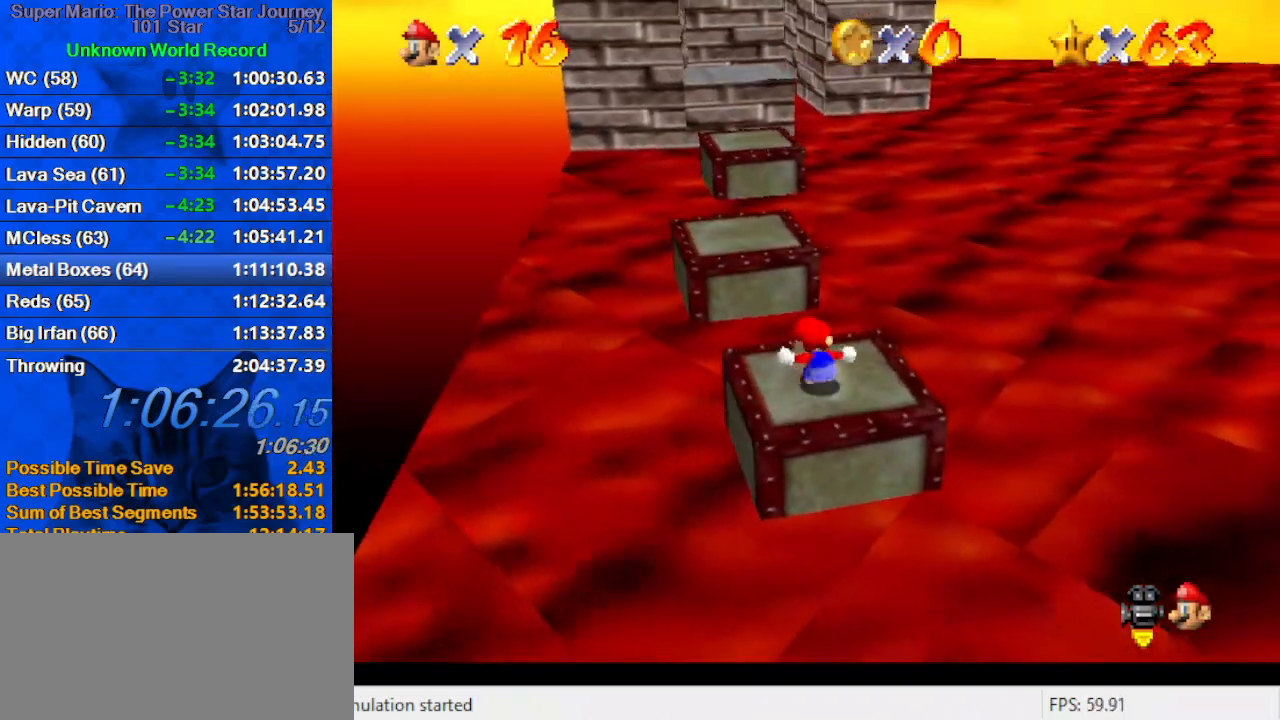
{"keys": ["ctrl", "left", "shift", "up"], "events": [[34, "up", "down"], [134, "shift", "down"], [200, "left", "down"], [500, "ctrl", "down"]]}
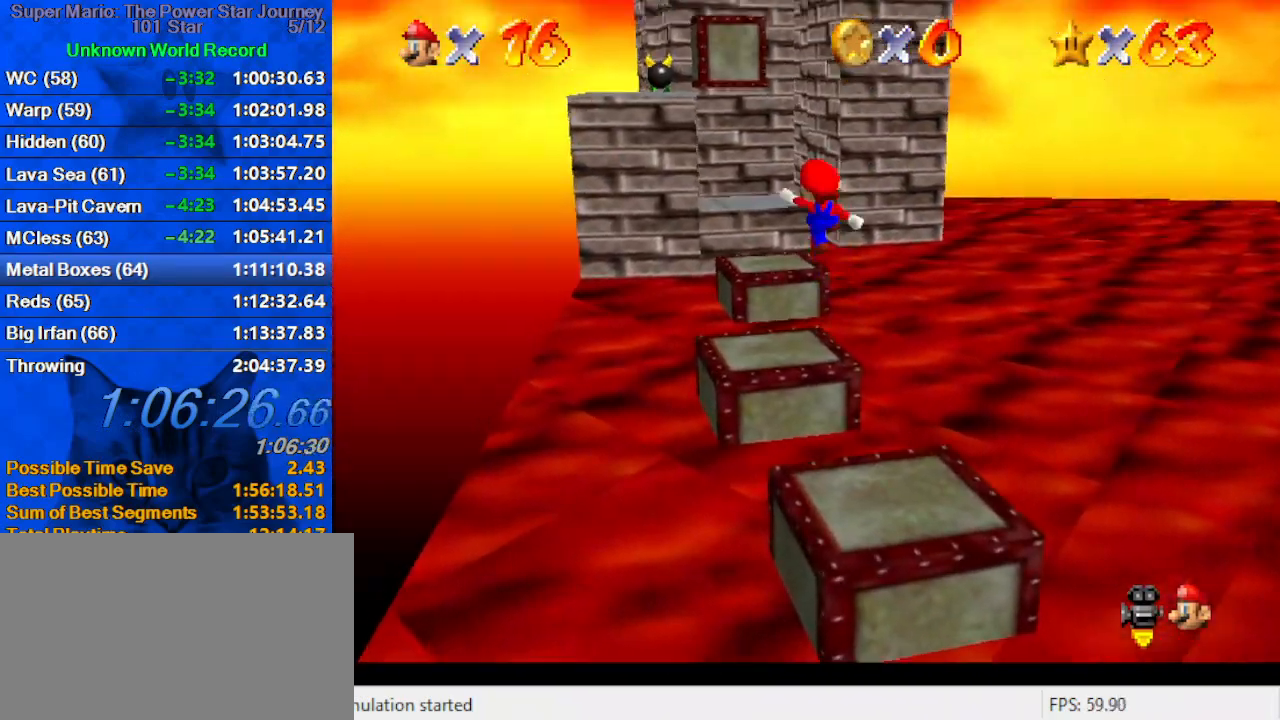
{"keys": ["up"], "events": [[100, "shift", "up"], [134, "ctrl", "up"], [234, "up", "up"], [334, "left", "up"], [400, "up", "down"]]}
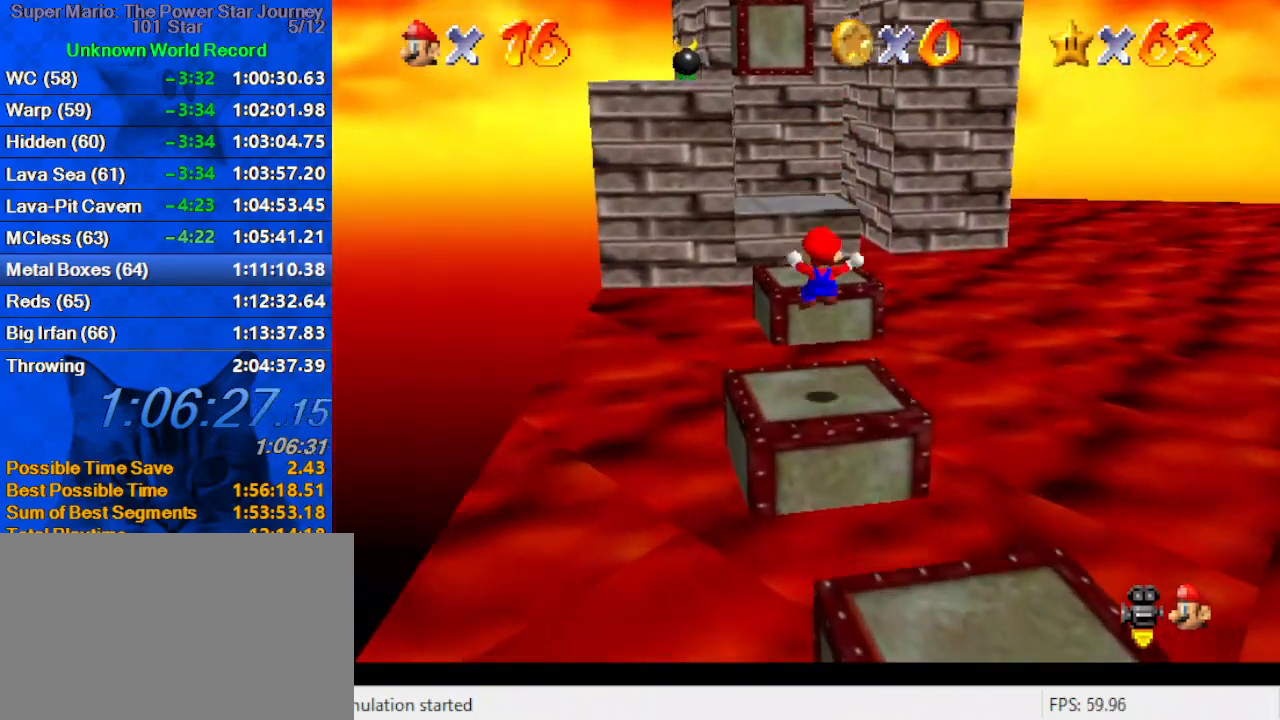
{"keys": ["up"], "events": [[167, "shift", "down"], [367, "shift", "up"]]}
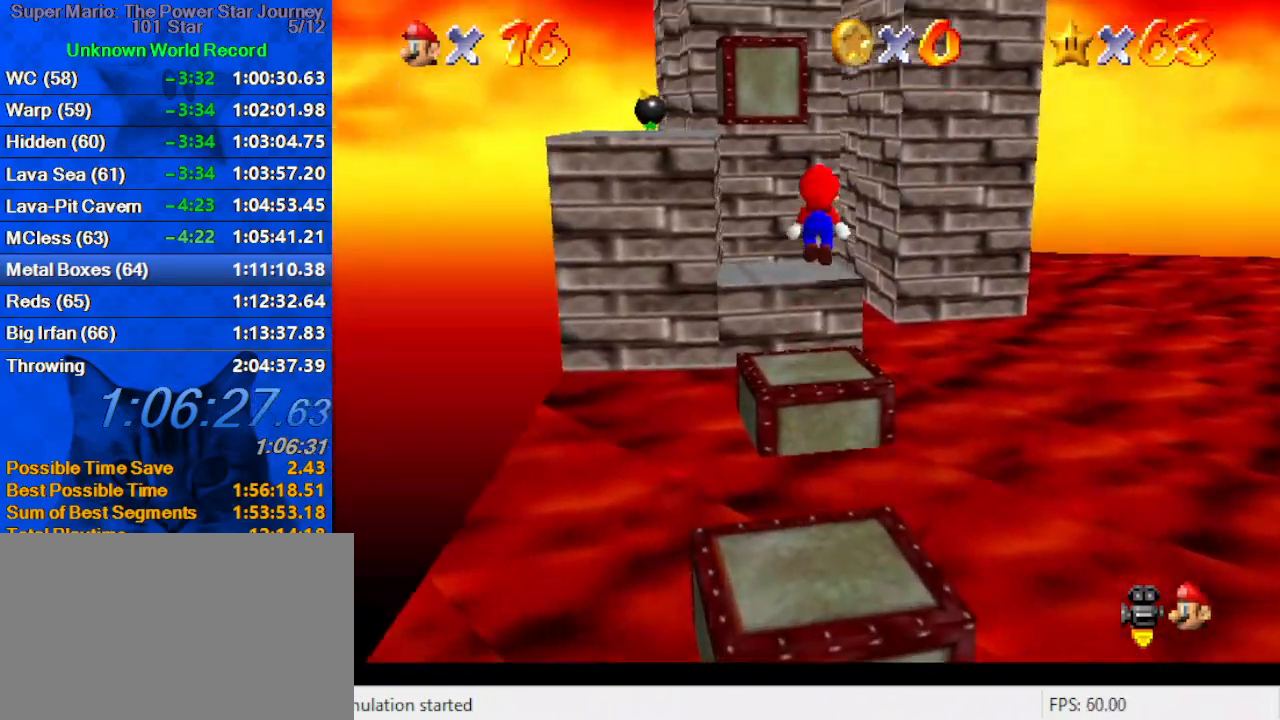
{"keys": ["up"], "events": [[67, "d", "down"], [100, "up", "up"], [167, "d", "up"], [200, "down", "down"], [267, "d", "down"], [334, "down", "up"], [400, "d", "up"], [500, "up", "down"]]}
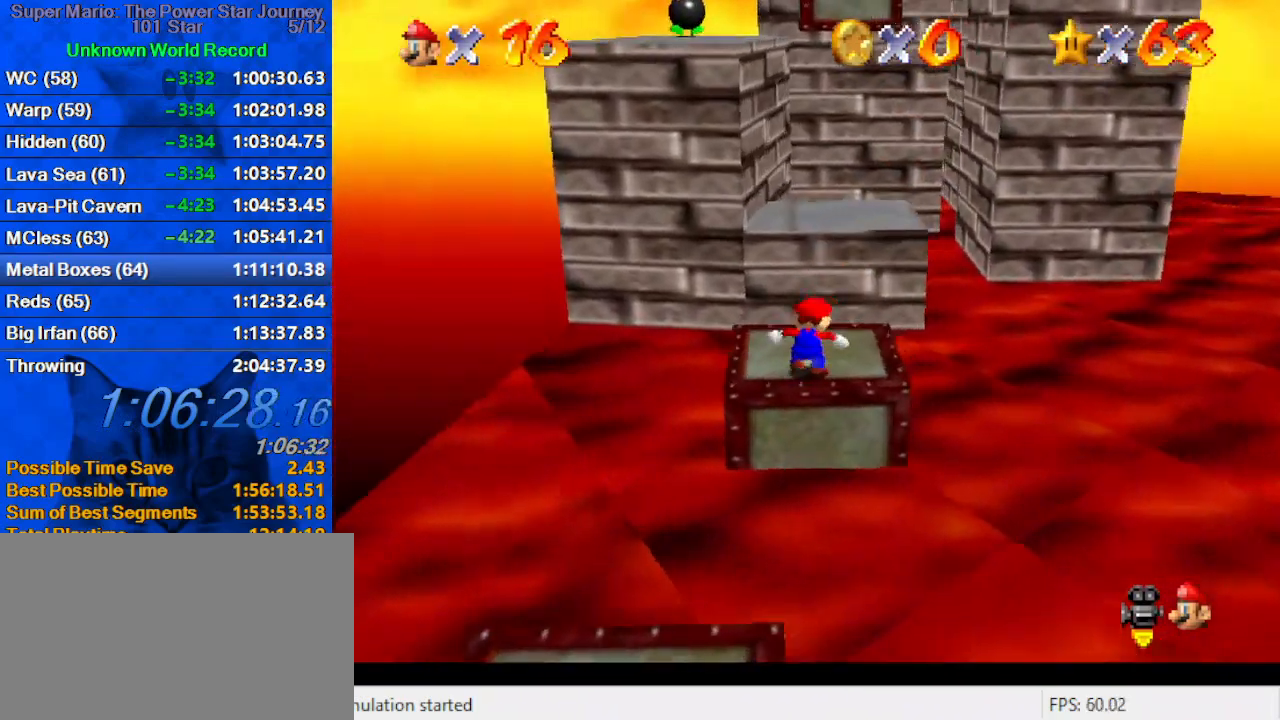
{"keys": ["ctrl", "right", "shift", "up"], "events": [[167, "shift", "down"], [234, "right", "down"], [400, "ctrl", "down"], [400, "right", "up"], [400, "up", "up"], [500, "right", "down"], [500, "up", "down"]]}
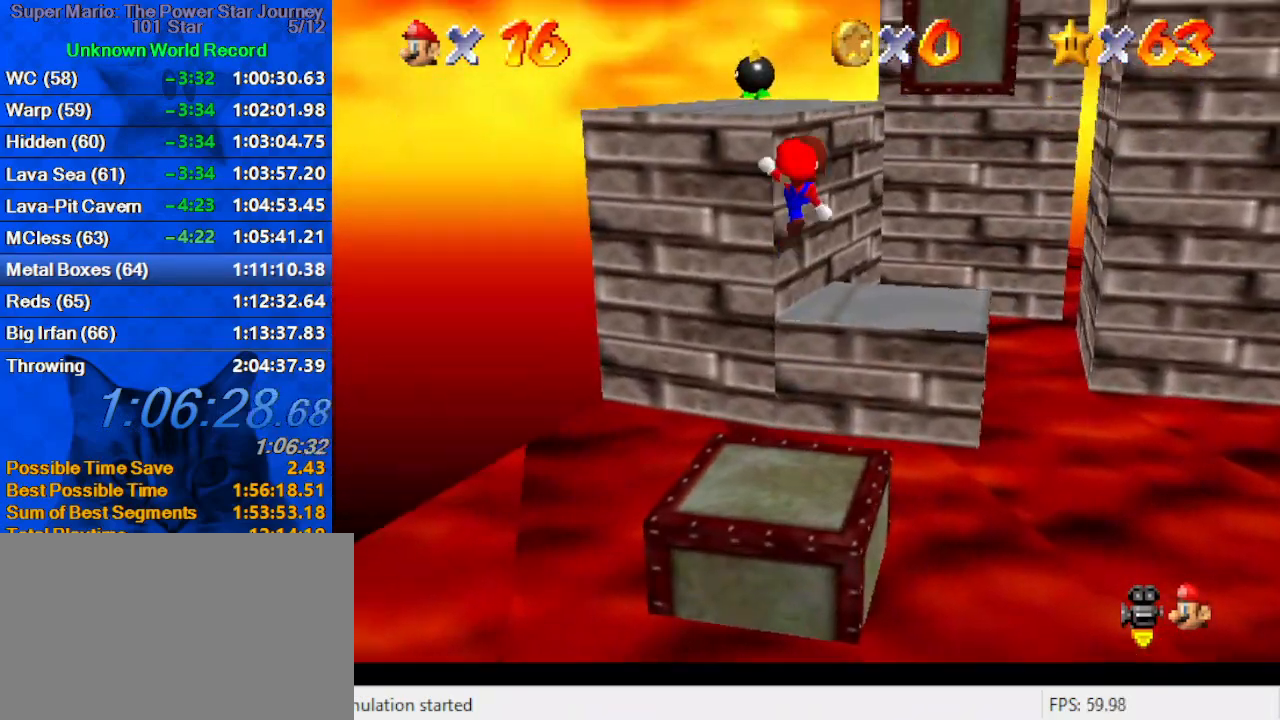
{"keys": ["up"], "events": [[100, "ctrl", "up"], [100, "shift", "up"], [367, "right", "up"]]}
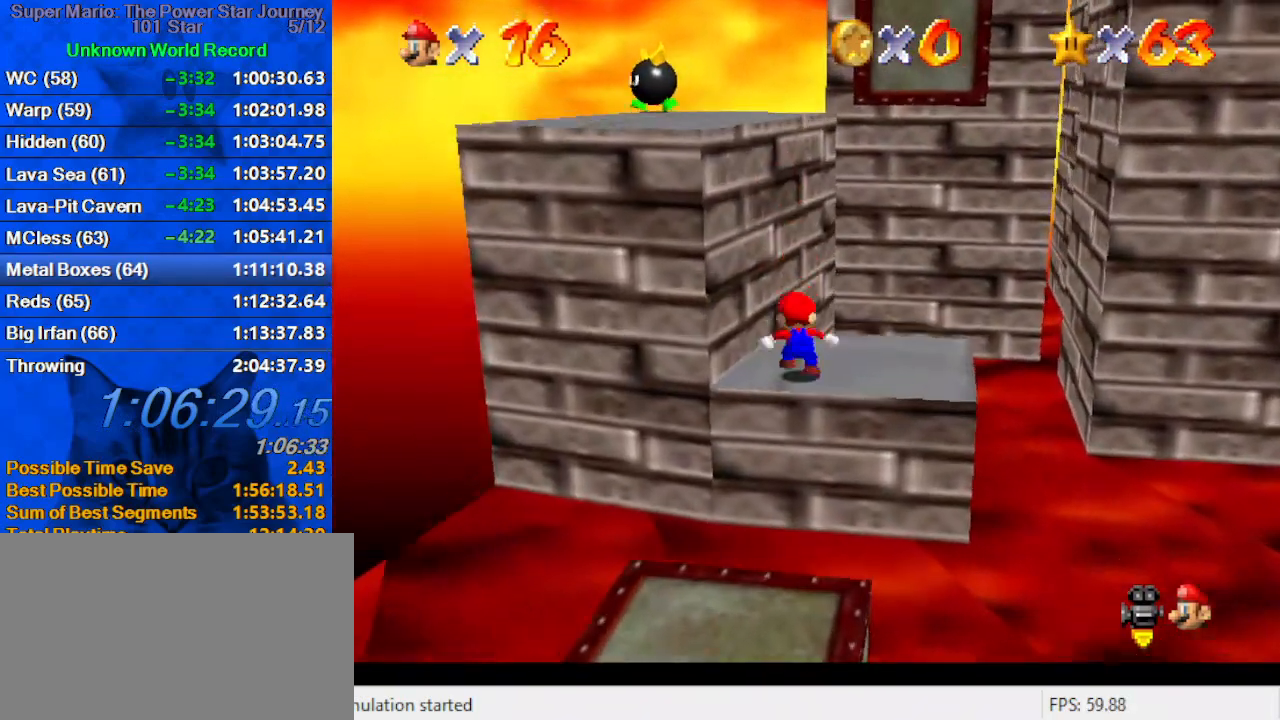
{"keys": ["a"], "events": [[34, "shift", "down"], [167, "up", "up"], [267, "shift", "up"], [300, "a", "down"], [300, "down", "down"], [300, "left", "down"], [434, "a", "up"], [434, "down", "up"], [434, "left", "up"], [500, "a", "down"]]}
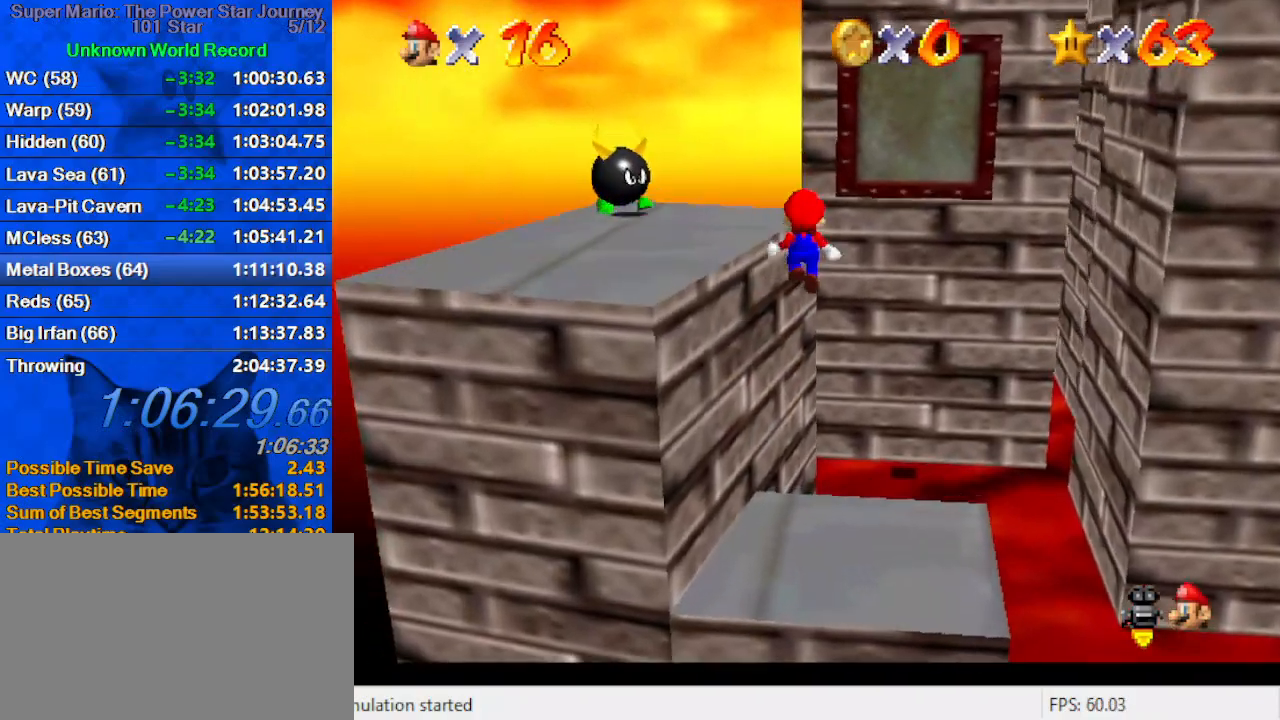
{"keys": ["up"], "events": [[34, "up", "down"], [67, "a", "up"], [67, "left", "down"], [267, "left", "up"], [267, "shift", "down"], [400, "shift", "up"], [467, "left", "down"], [500, "left", "up"]]}
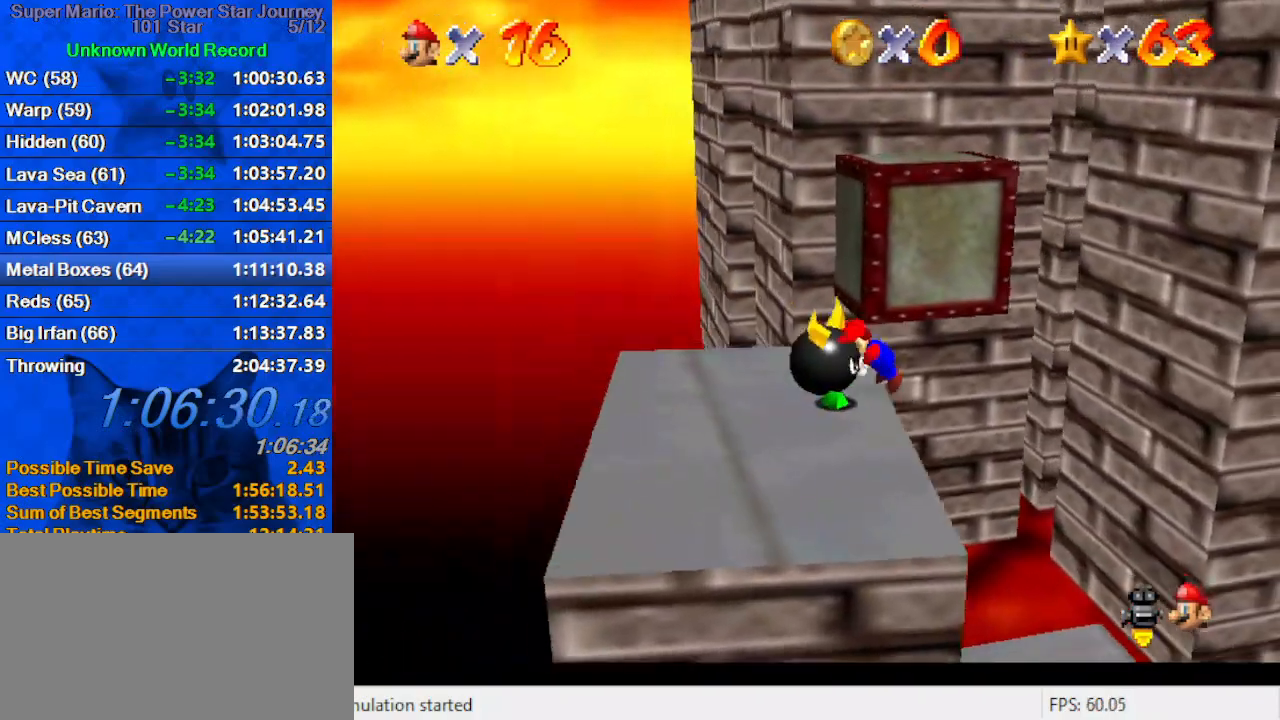
{"keys": ["left", "up"], "events": [[267, "left", "down"]]}
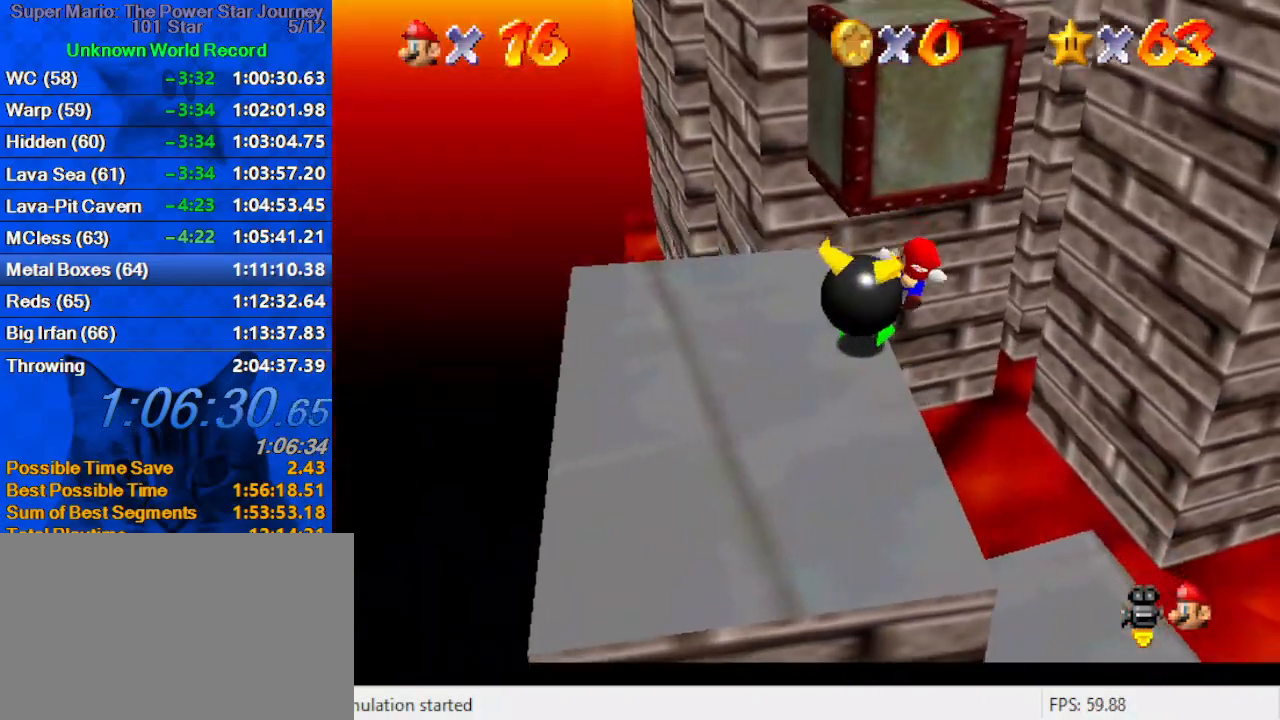
{"keys": ["down"], "events": [[100, "up", "up"], [234, "down", "down"], [234, "right", "down"], [300, "left", "up"], [467, "right", "up"]]}
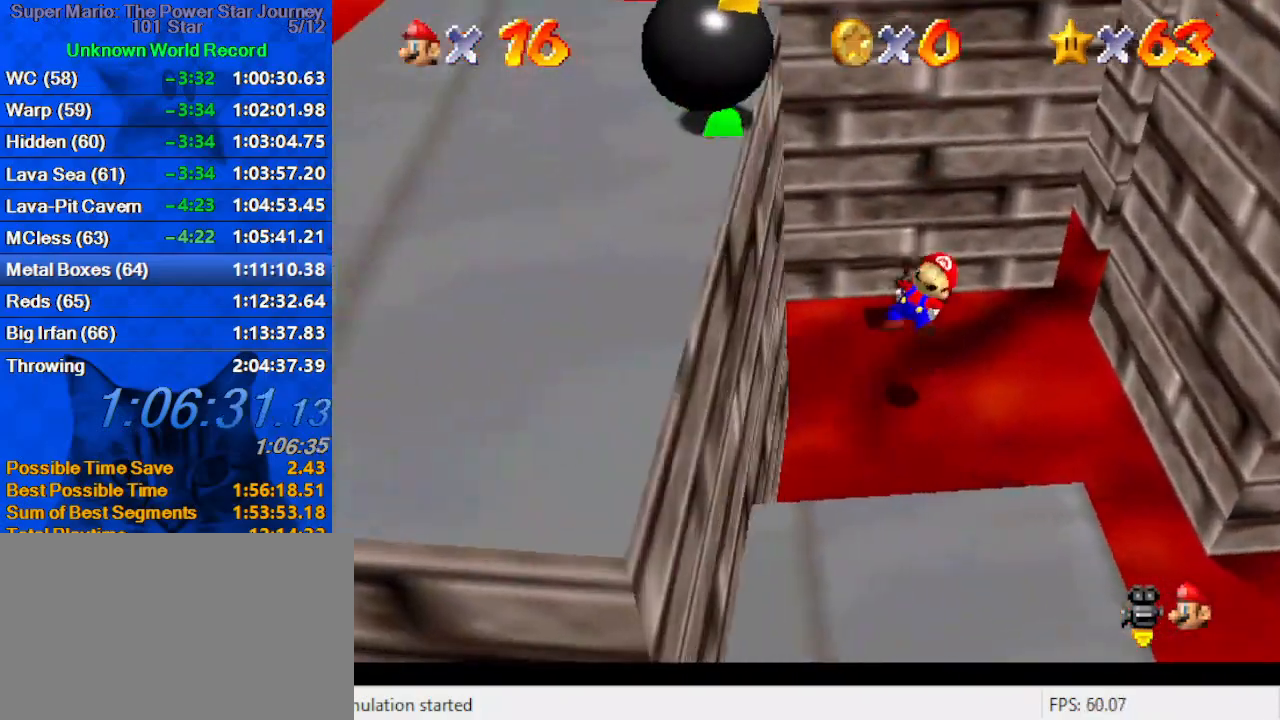
{"keys": ["left"], "events": [[267, "left", "down"], [400, "down", "up"]]}
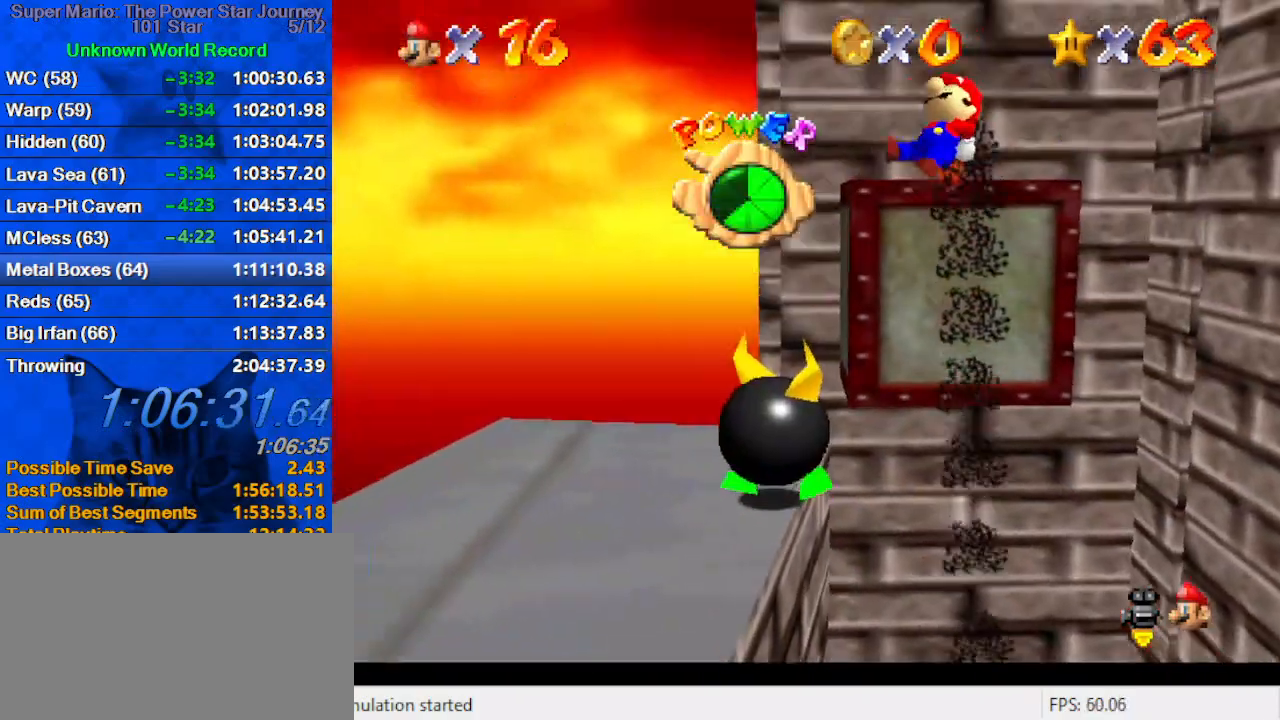
{"keys": ["a", "right", "up"], "events": [[167, "left", "up"], [500, "a", "down"], [500, "right", "down"], [500, "up", "down"]]}
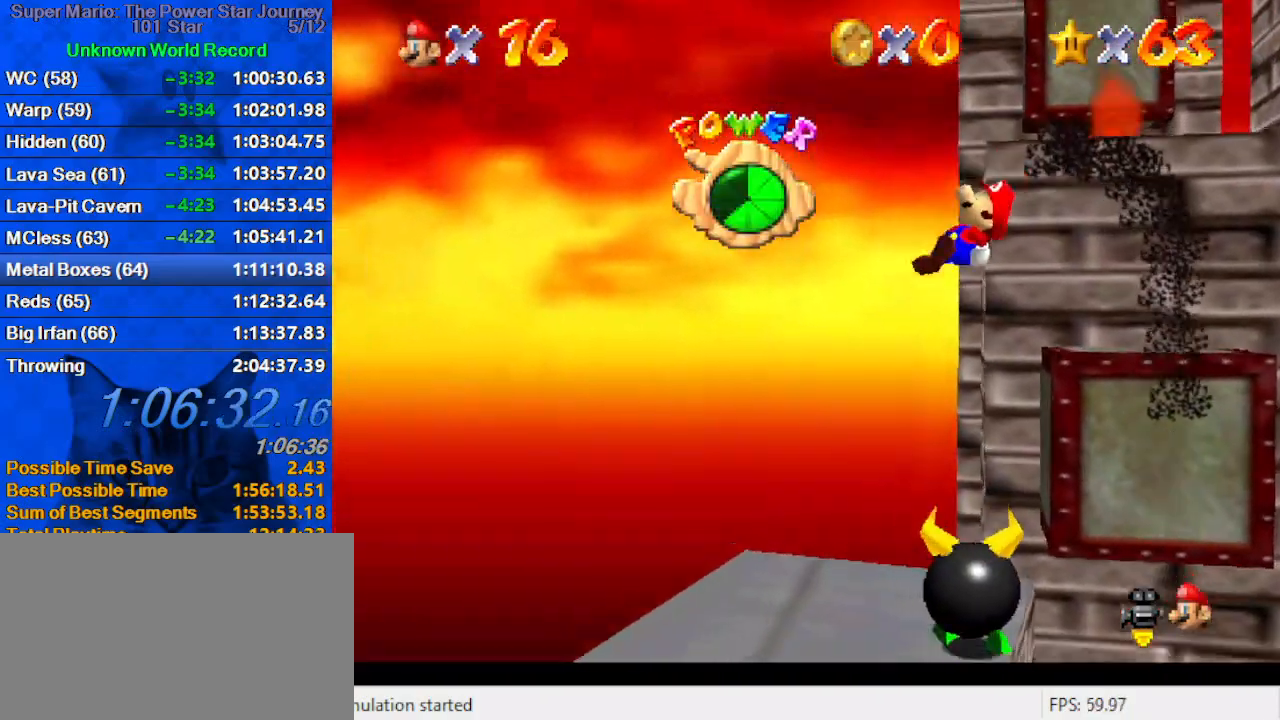
{"keys": [], "events": [[200, "a", "up"], [334, "right", "up"], [334, "up", "up"]]}
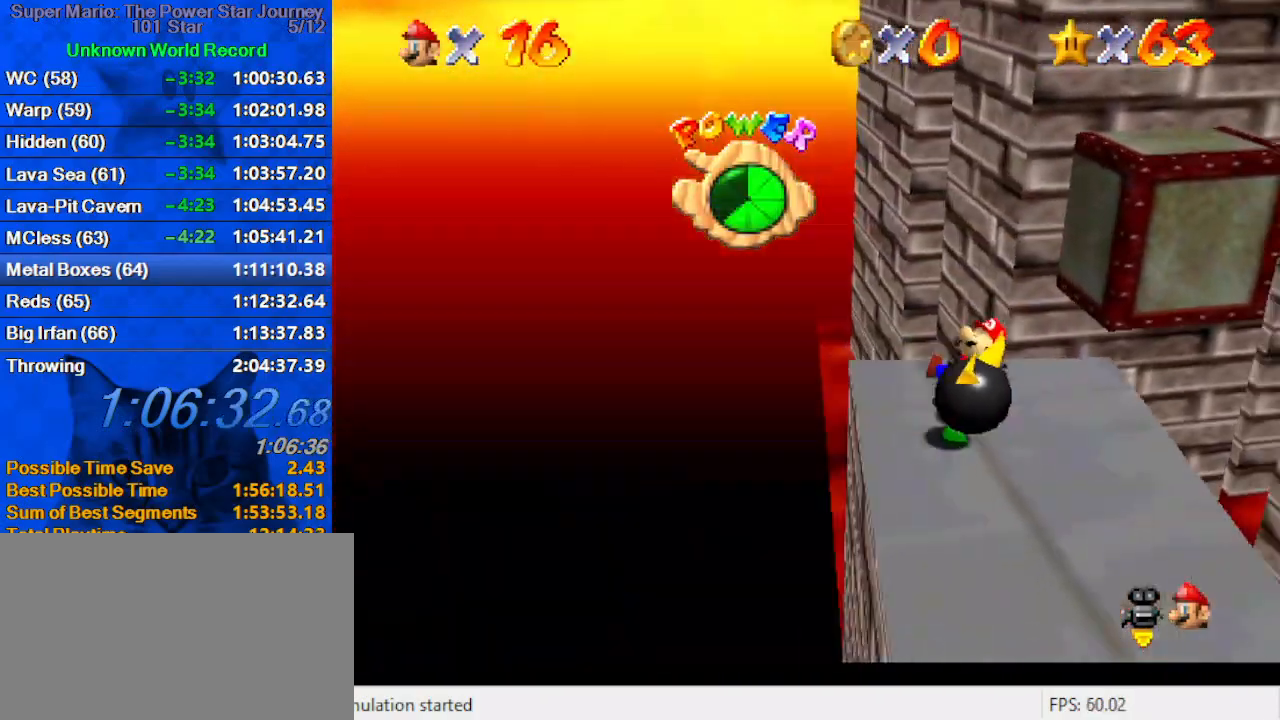
{"keys": ["left"], "events": [[167, "down", "down"], [167, "right", "down"], [200, "down", "up"], [334, "up", "down"], [400, "left", "down"], [400, "right", "up"], [434, "up", "up"]]}
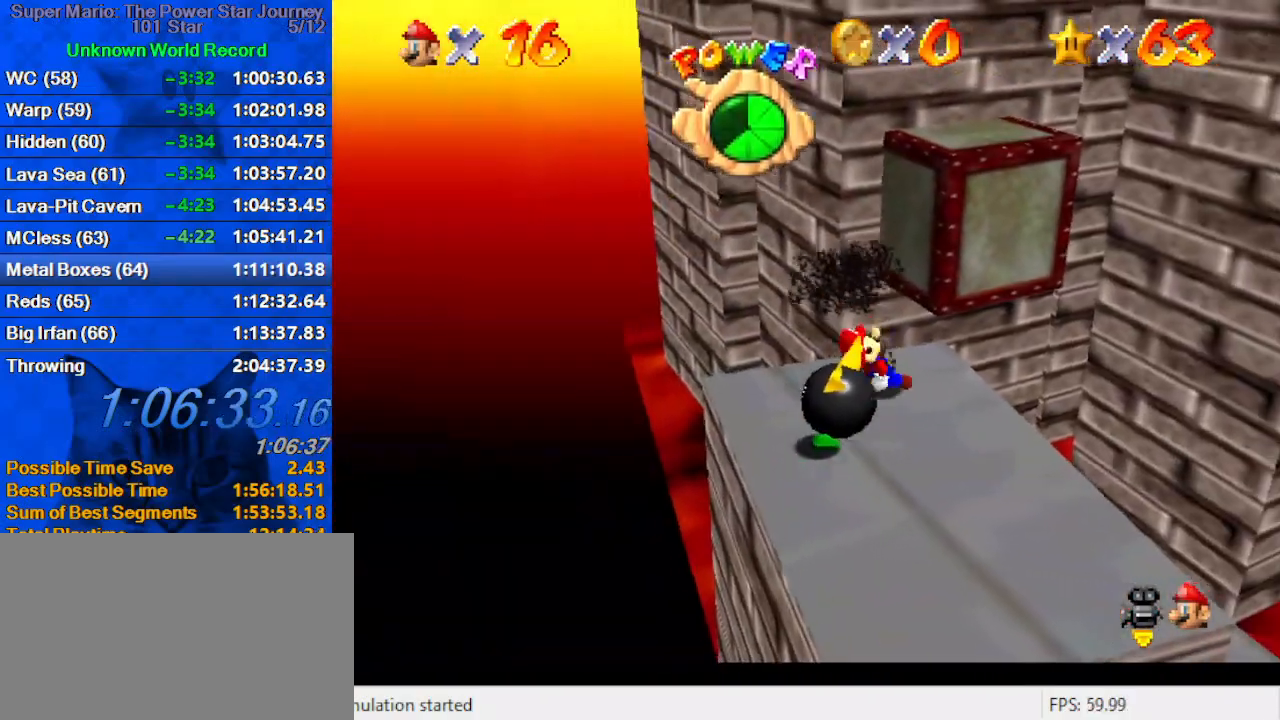
{"keys": [], "events": [[34, "up", "down"], [67, "left", "up"], [134, "right", "down"], [300, "right", "up"], [300, "up", "up"]]}
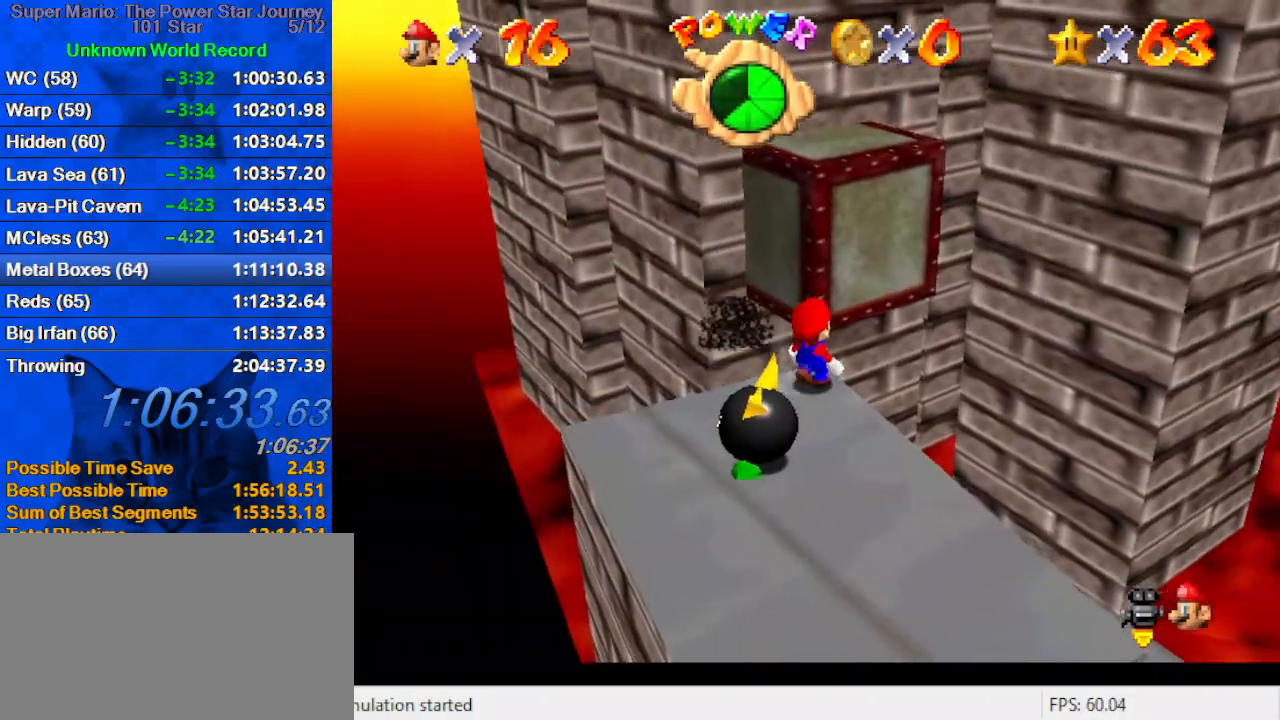
{"keys": ["down", "left"], "events": [[100, "shift", "down"], [167, "left", "down"], [234, "down", "down"], [334, "left", "up"], [367, "shift", "up"], [500, "left", "down"]]}
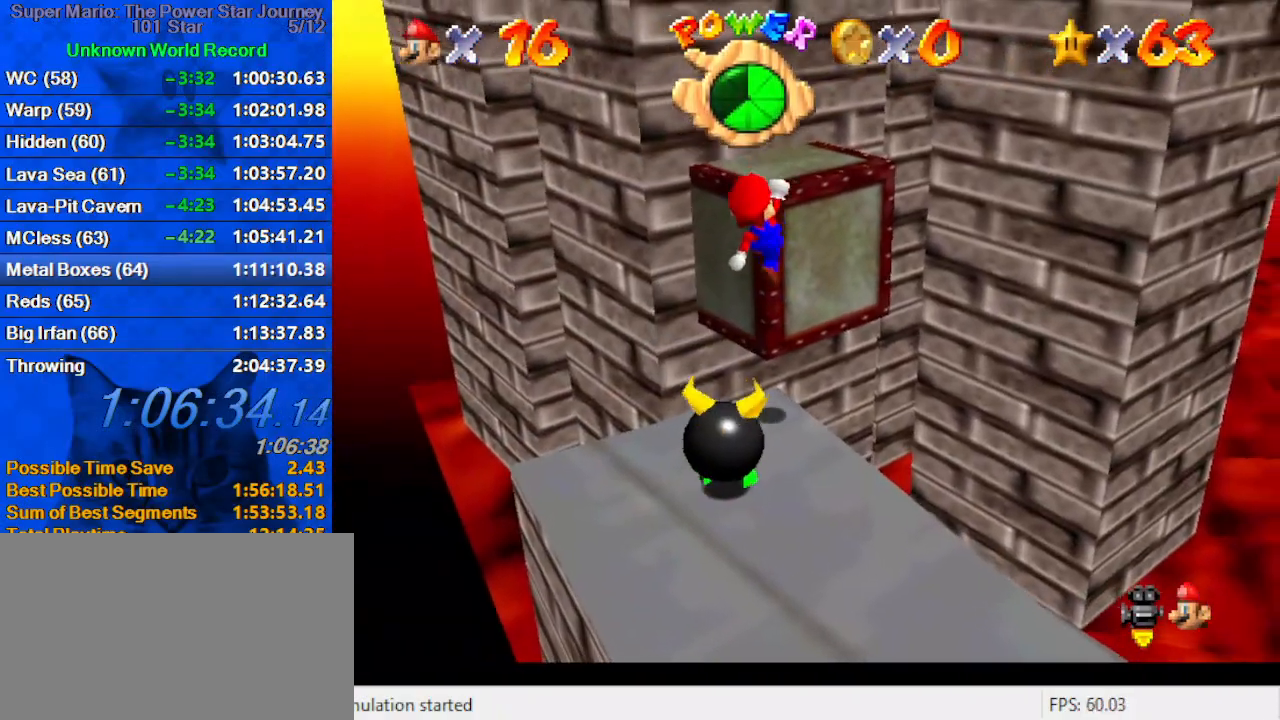
{"keys": ["up"], "events": [[67, "ctrl", "down"], [100, "left", "up"], [134, "ctrl", "up"], [134, "down", "up"], [300, "right", "down"], [467, "right", "up"], [467, "up", "down"]]}
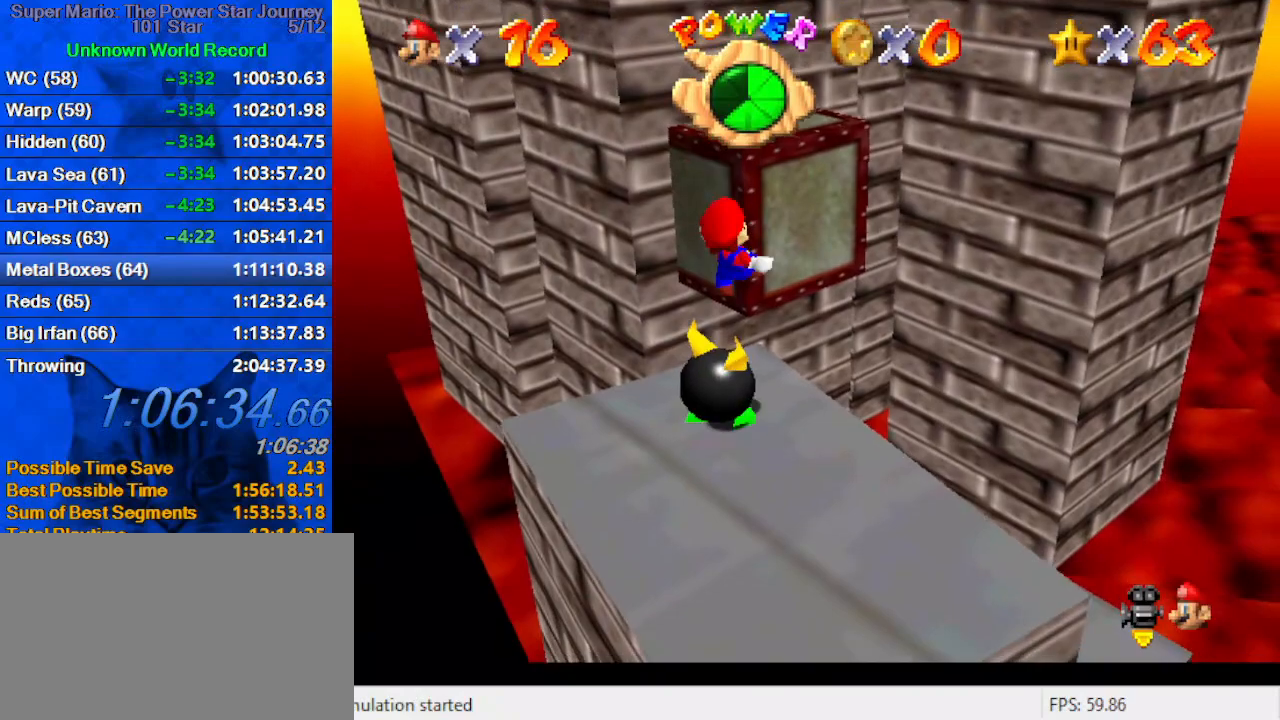
{"keys": ["down", "shift"], "events": [[34, "up", "up"], [67, "left", "down"], [100, "left", "up"], [334, "shift", "down"], [400, "down", "down"], [400, "left", "down"], [500, "left", "up"]]}